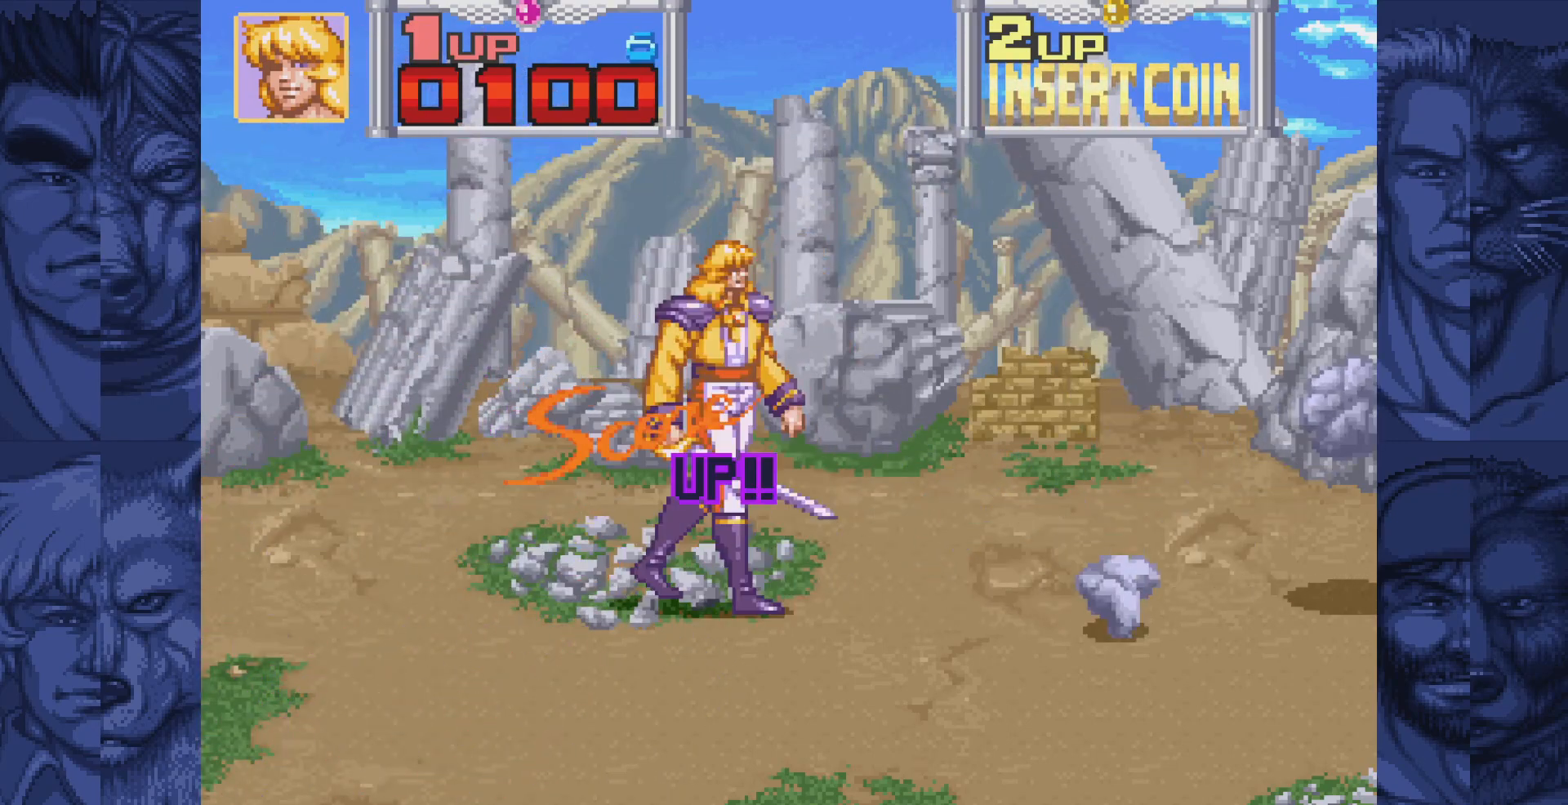
Gameplay with a controller (Nintendo layout); each line is a JSON object with the inputs held at the frame after it. "events" lists button and stick changes between this image and that frame as [ms after this image, input, new state], when the widget could be followed in between. Not read: L1 L3 R1 R3.
{"buttons": ["DPAD_RIGHT"], "events": [[300, "B", "down"], [333, "A", "down"], [383, "B", "up"], [383, "DPAD_DOWN", "up"], [417, "A", "up"]]}
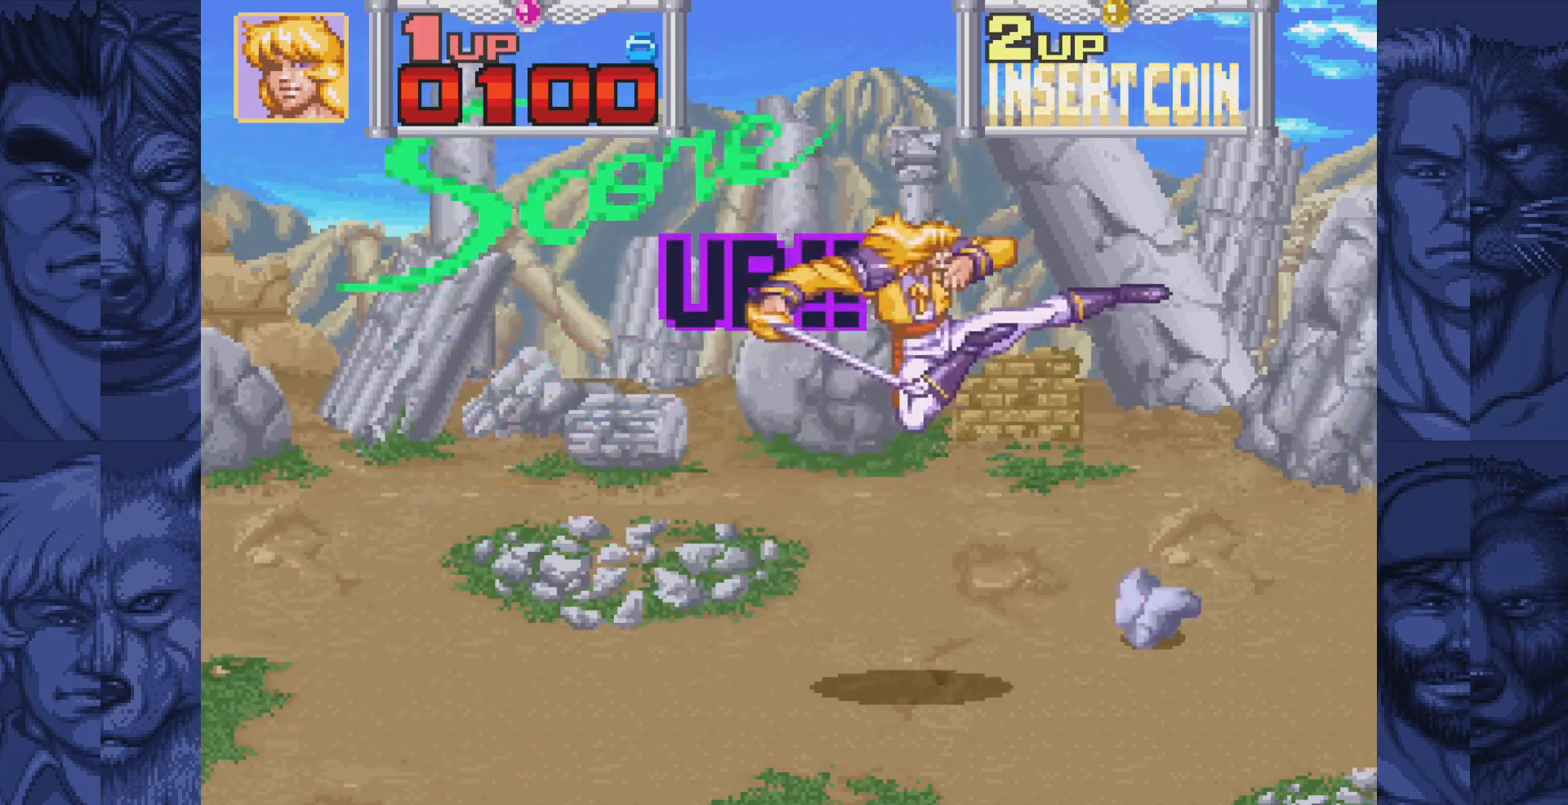
{"buttons": ["A", "DPAD_RIGHT"], "events": [[300, "B", "down"], [383, "B", "up"], [450, "A", "down"]]}
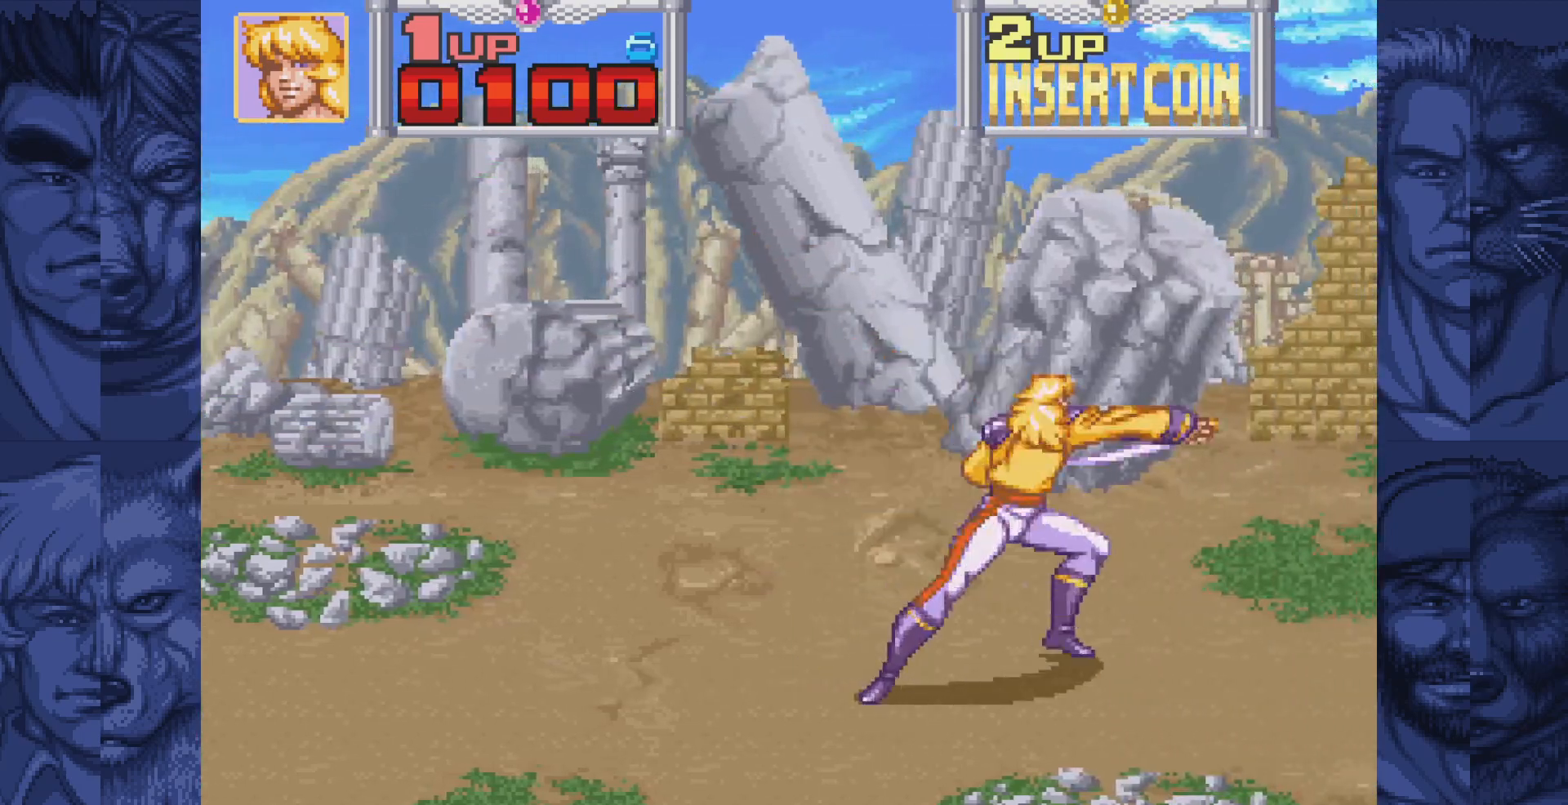
{"buttons": ["DPAD_UP", "DPAD_RIGHT"], "events": [[33, "A", "up"], [383, "DPAD_UP", "down"], [400, "DPAD_RIGHT", "up"], [483, "DPAD_RIGHT", "down"]]}
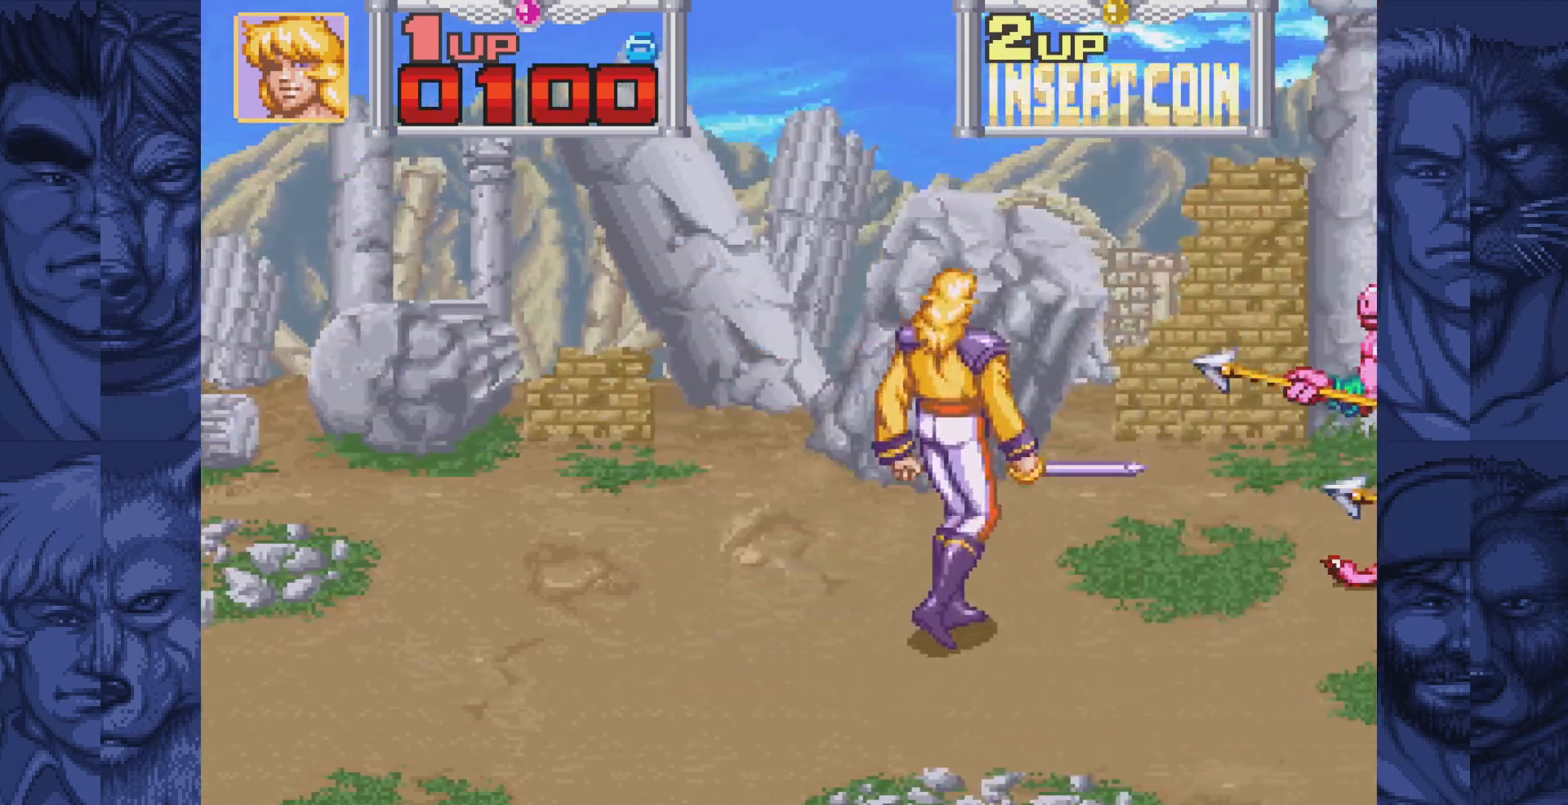
{"buttons": ["DPAD_RIGHT"], "events": [[167, "DPAD_UP", "up"], [250, "B", "down"], [300, "A", "down"], [333, "B", "up"], [383, "A", "up"]]}
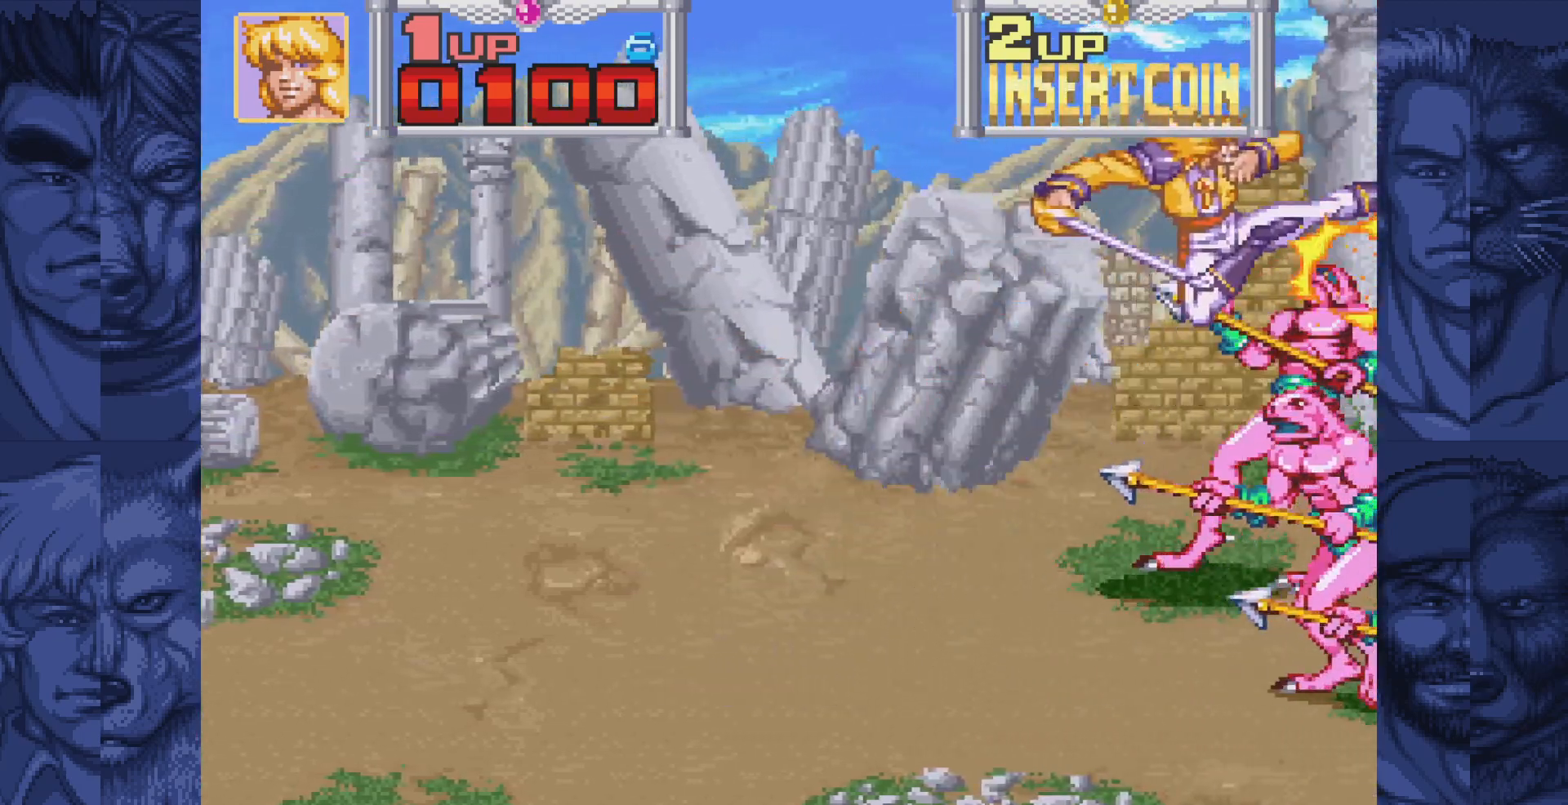
{"buttons": [], "events": [[300, "DPAD_RIGHT", "up"], [300, "DPAD_UP", "down"], [333, "DPAD_UP", "up"]]}
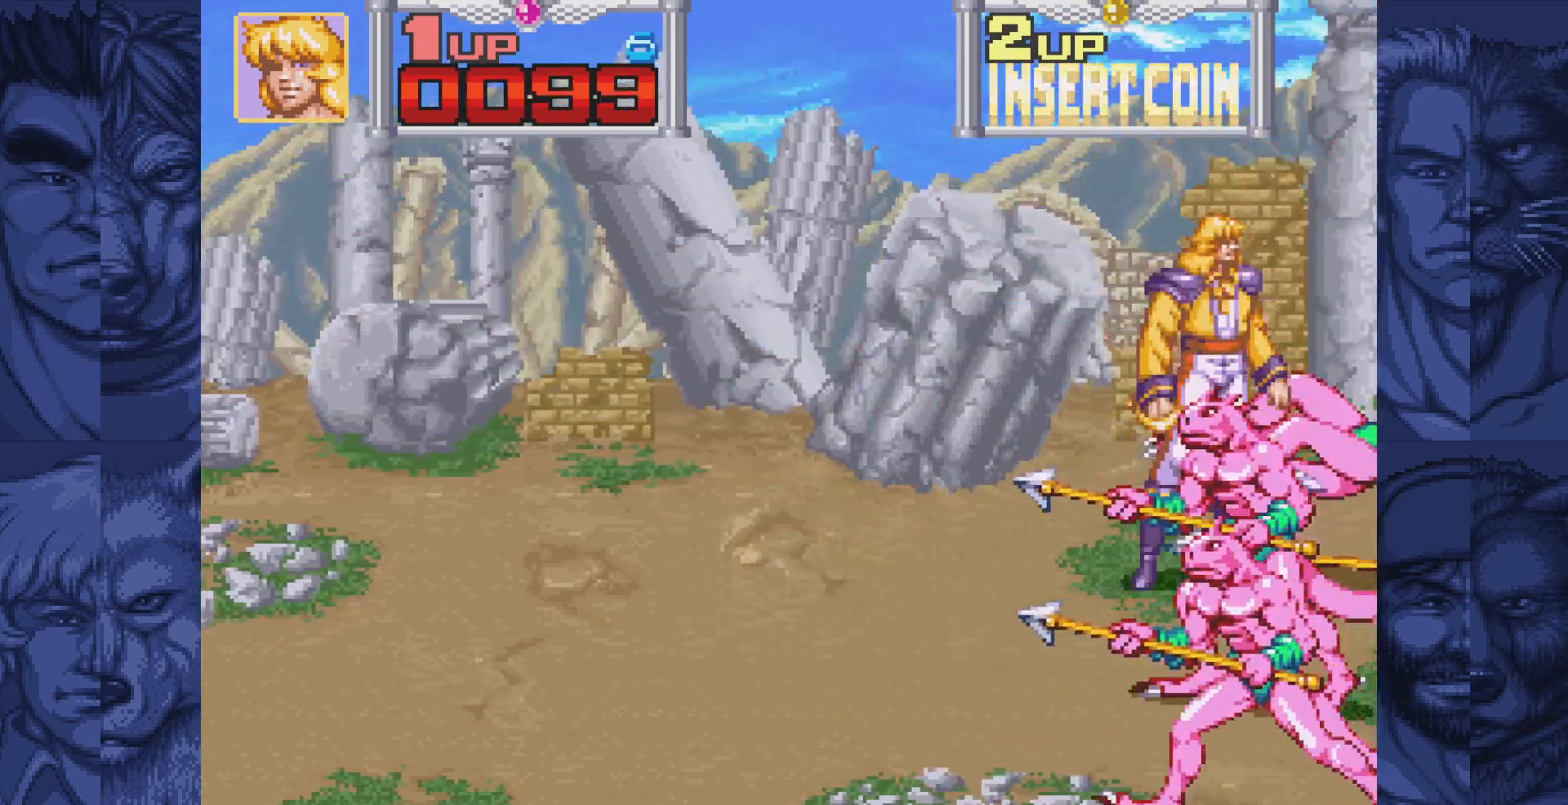
{"buttons": [], "events": [[33, "A", "down"], [83, "A", "up"], [217, "A", "down"], [267, "A", "up"], [400, "A", "down"], [450, "A", "up"]]}
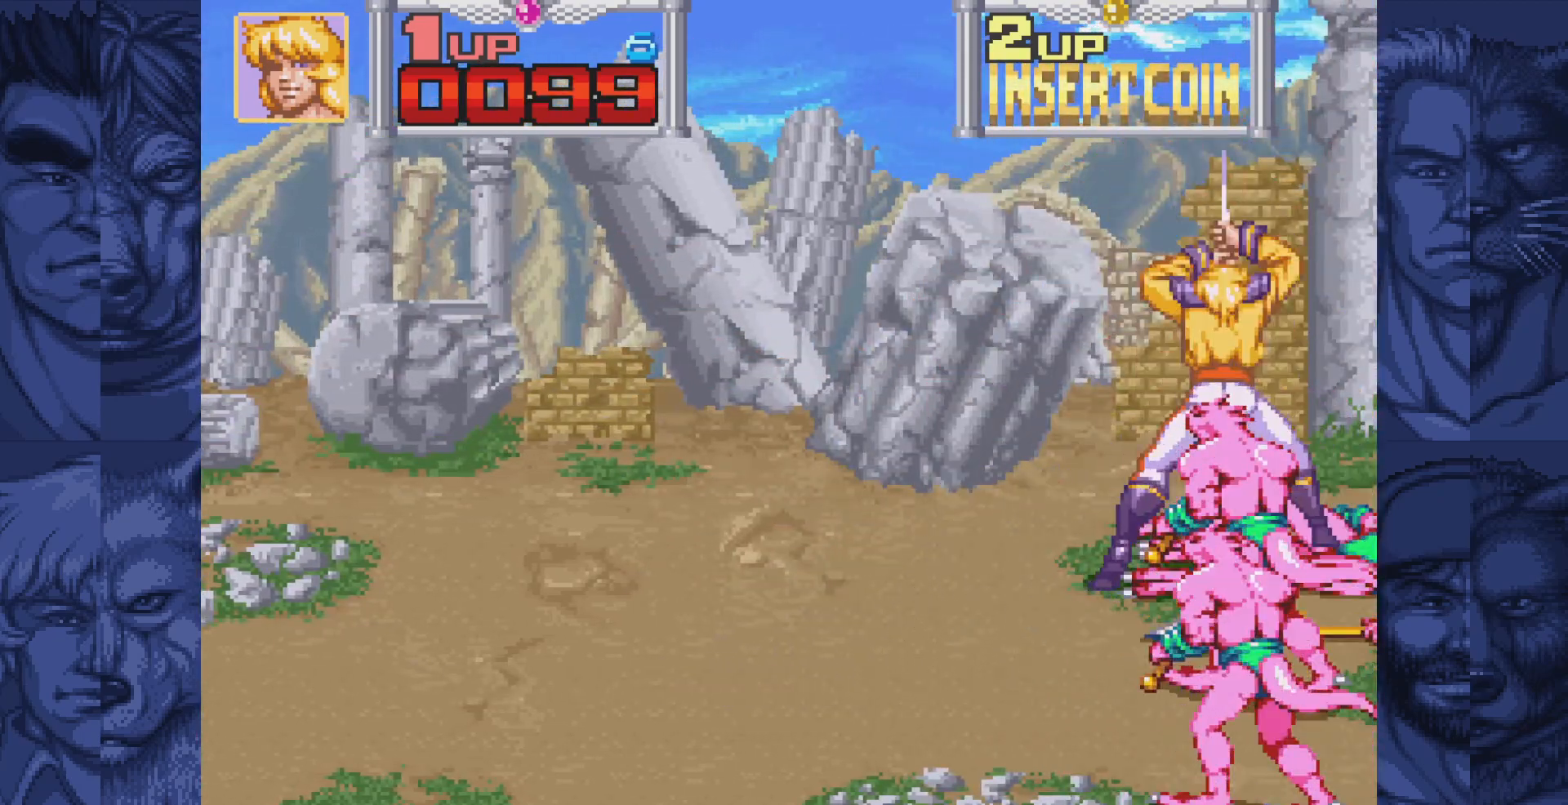
{"buttons": [], "events": [[67, "A", "down"], [133, "A", "up"], [250, "A", "down"], [333, "A", "up"]]}
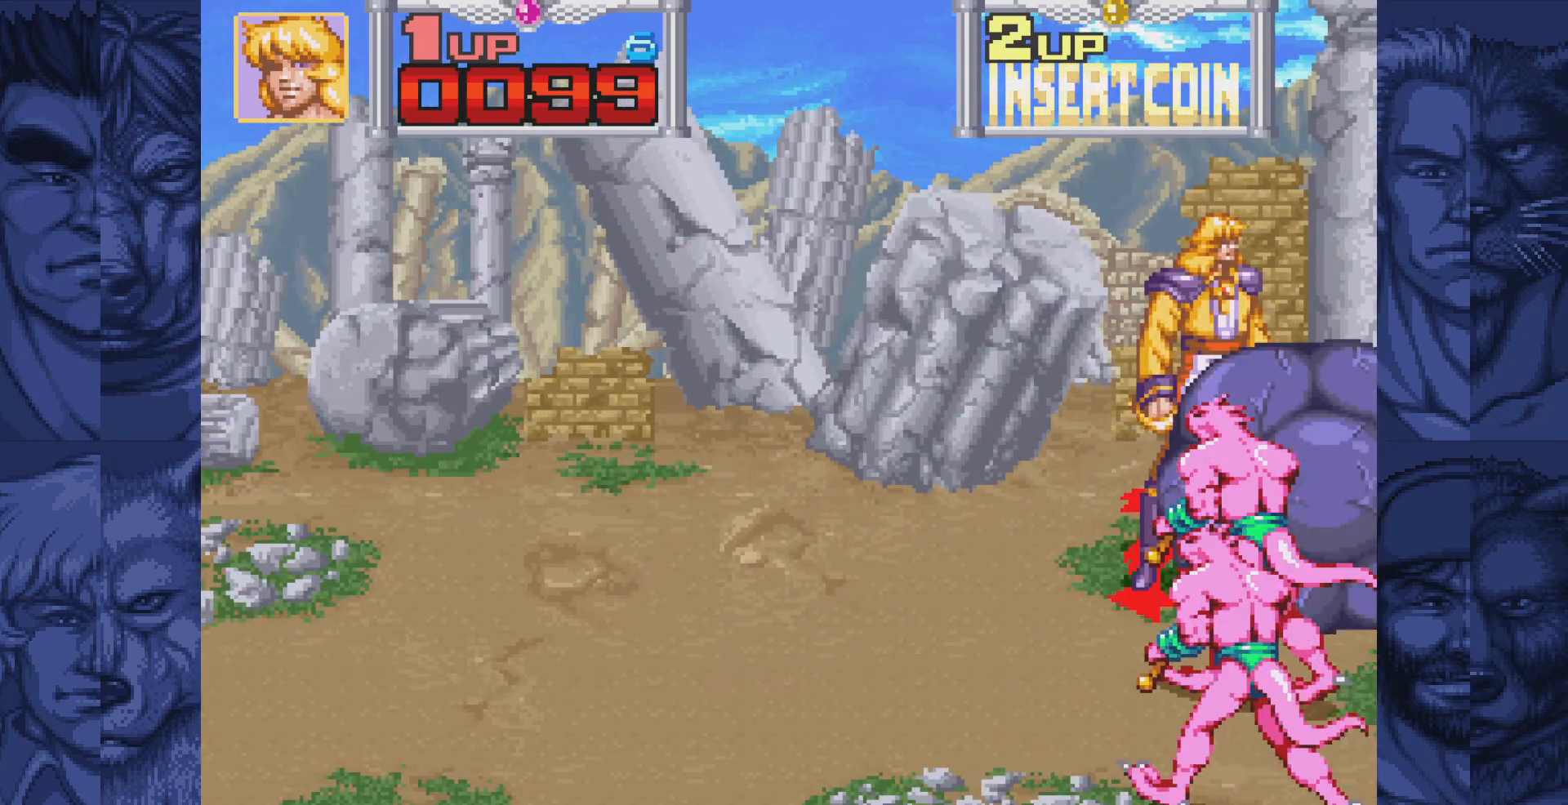
{"buttons": [], "events": [[83, "B", "down"], [133, "A", "down"], [150, "B", "up"], [183, "A", "up"]]}
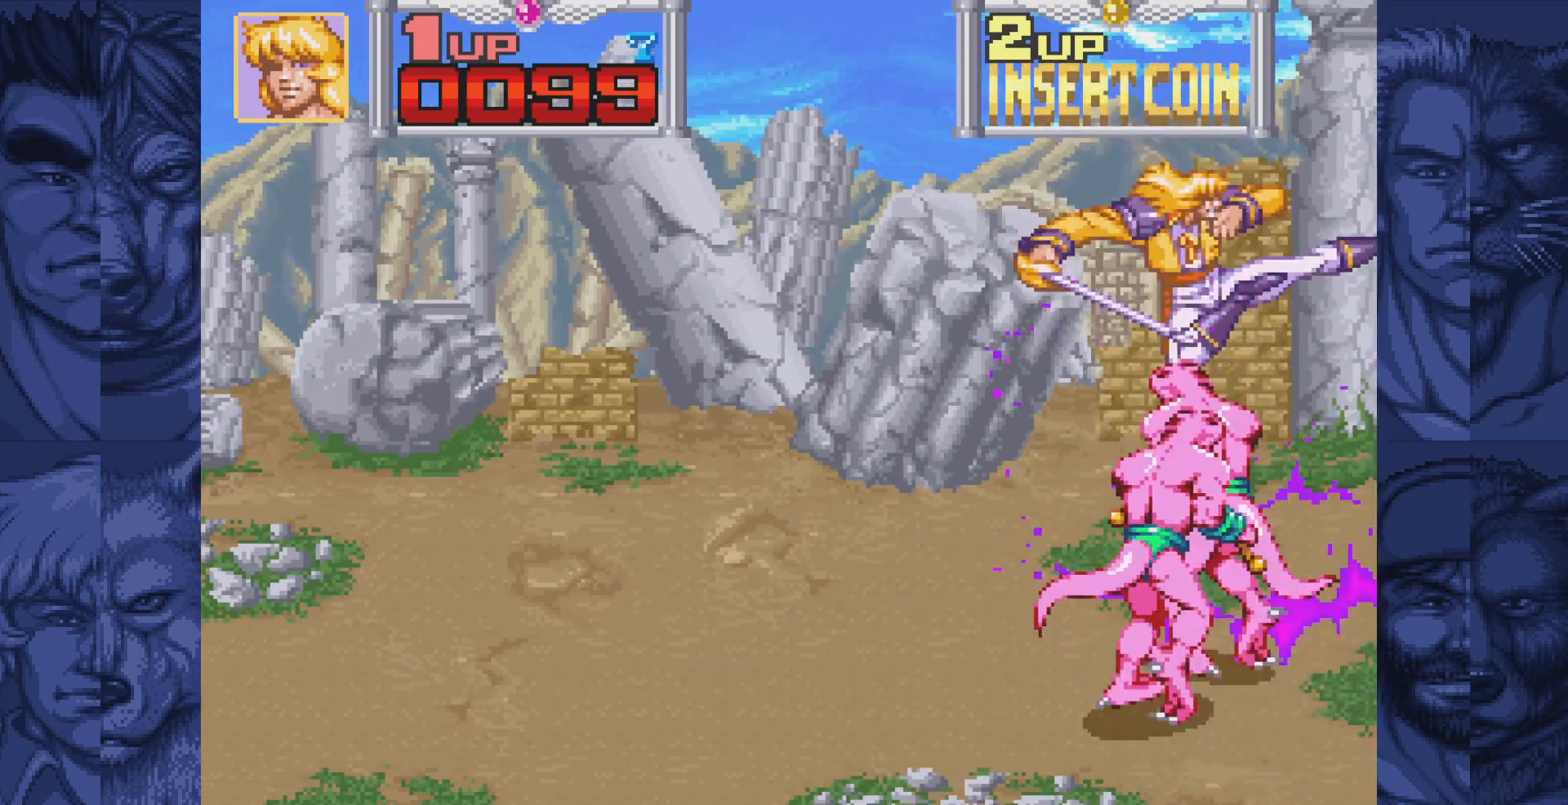
{"buttons": [], "events": [[167, "B", "down"], [200, "A", "down"], [217, "B", "up"], [250, "A", "up"]]}
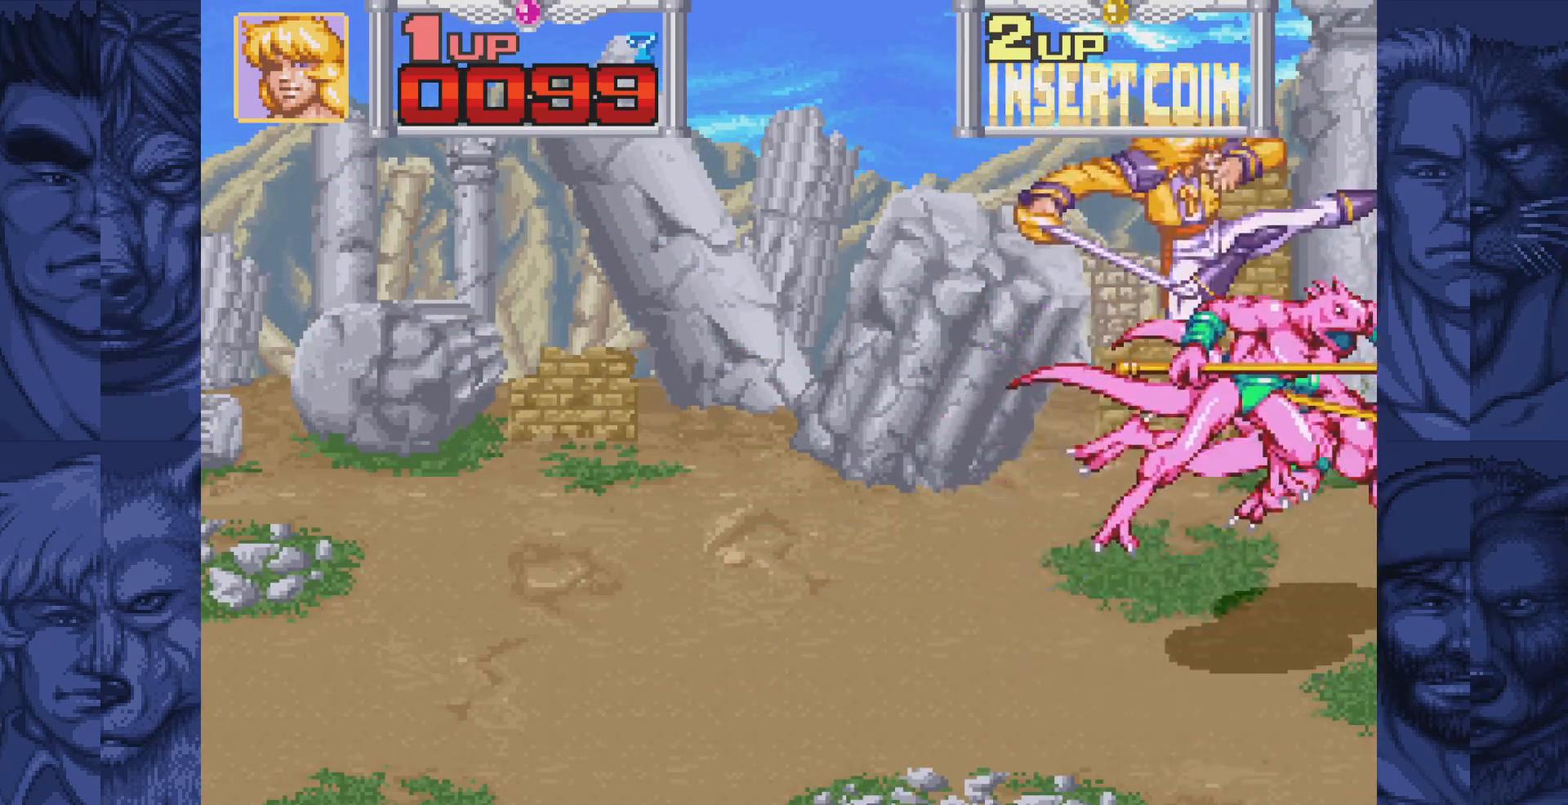
{"buttons": [], "events": [[33, "DPAD_LEFT", "down"], [183, "DPAD_LEFT", "up"], [267, "DPAD_RIGHT", "down"], [350, "DPAD_DOWN", "down"], [433, "DPAD_RIGHT", "up"], [467, "DPAD_DOWN", "up"]]}
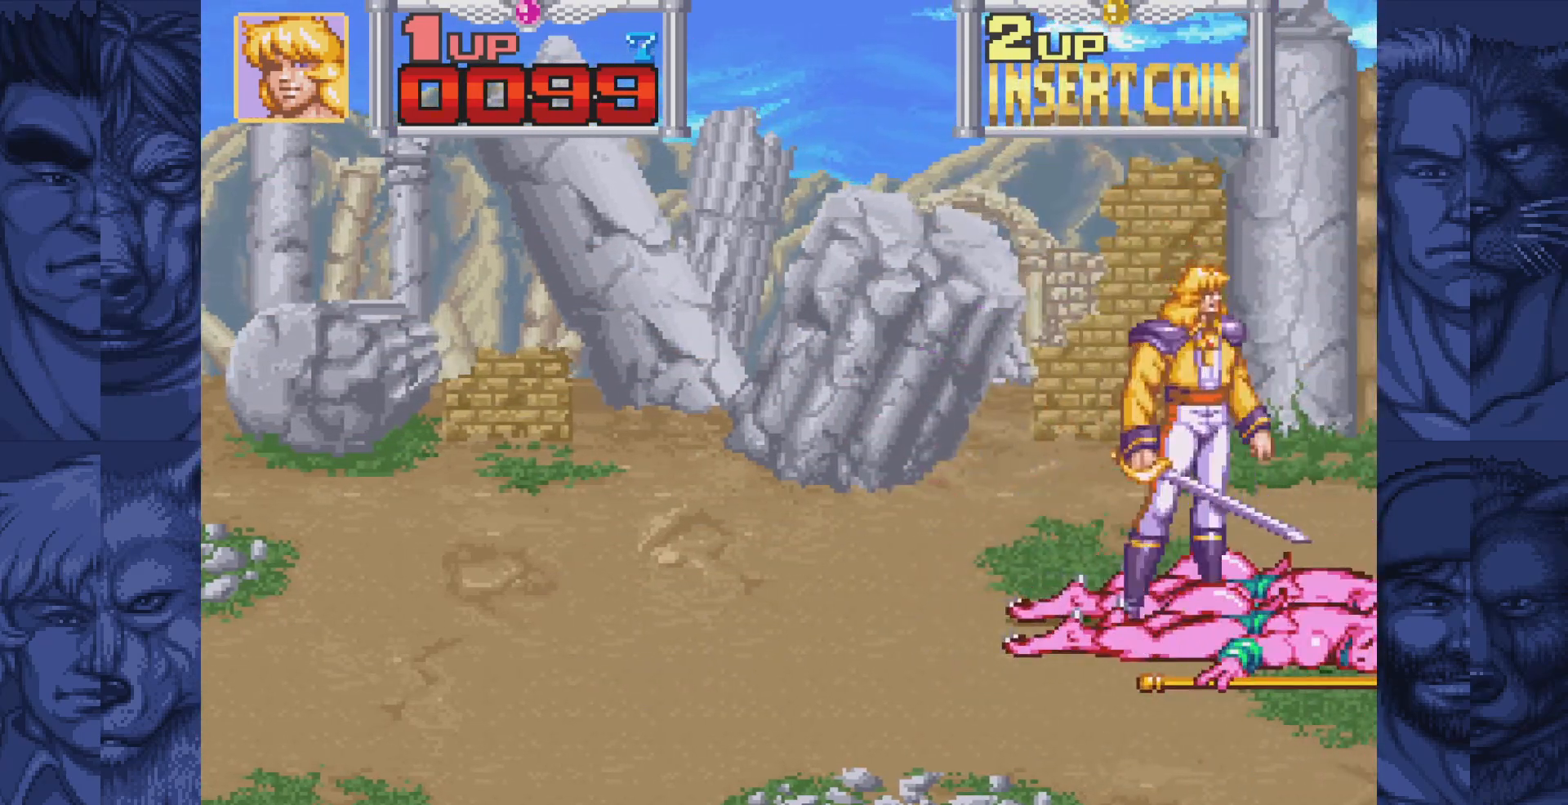
{"buttons": [], "events": [[33, "A", "down"], [83, "A", "up"], [217, "A", "down"], [267, "A", "up"], [400, "A", "down"], [450, "A", "up"]]}
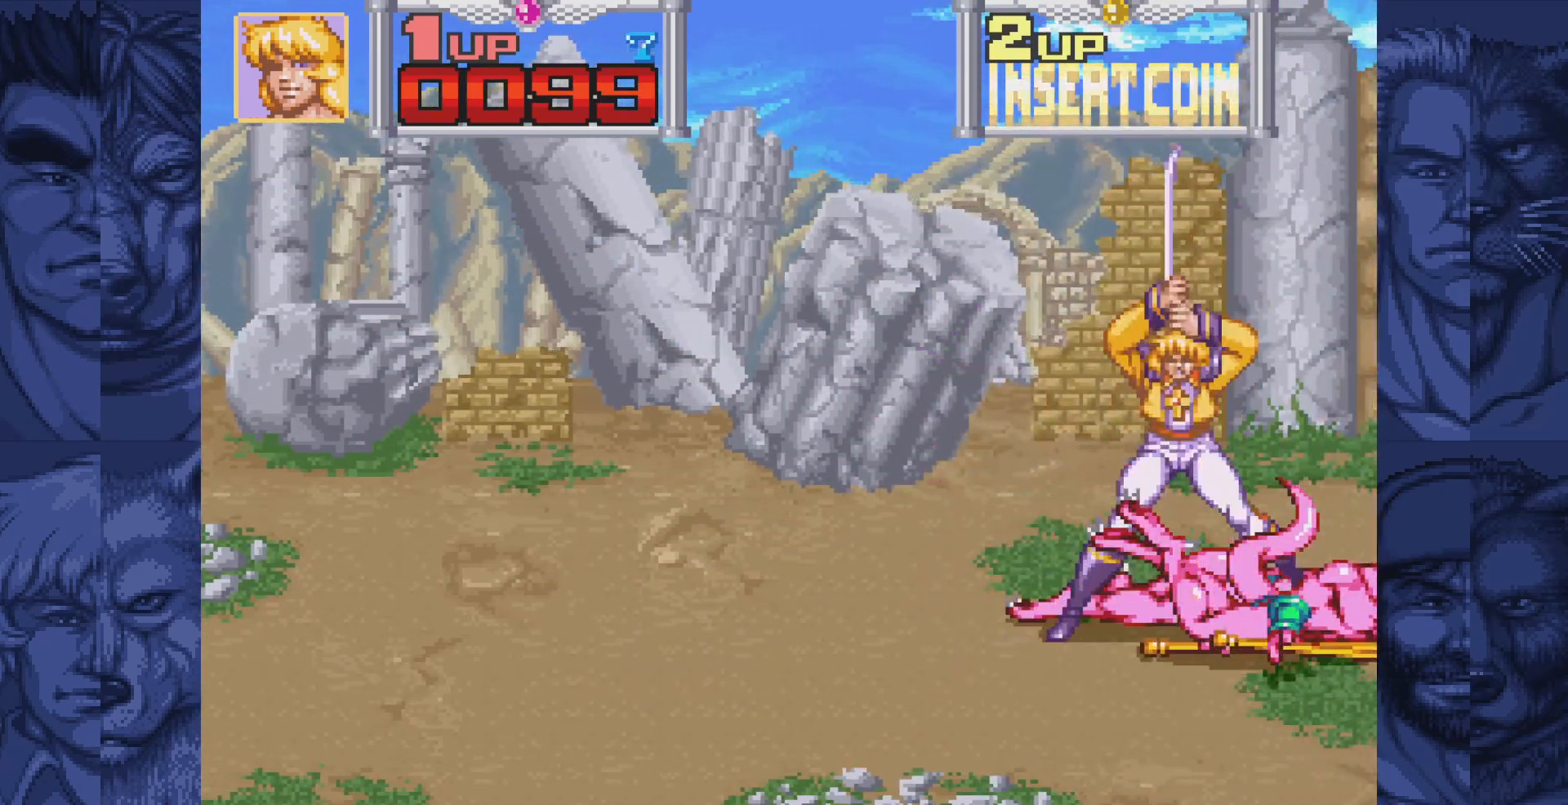
{"buttons": ["DPAD_DOWN", "DPAD_RIGHT"], "events": [[67, "A", "down"], [117, "A", "up"], [233, "A", "down"], [300, "A", "up"], [433, "DPAD_DOWN", "down"], [433, "DPAD_RIGHT", "down"]]}
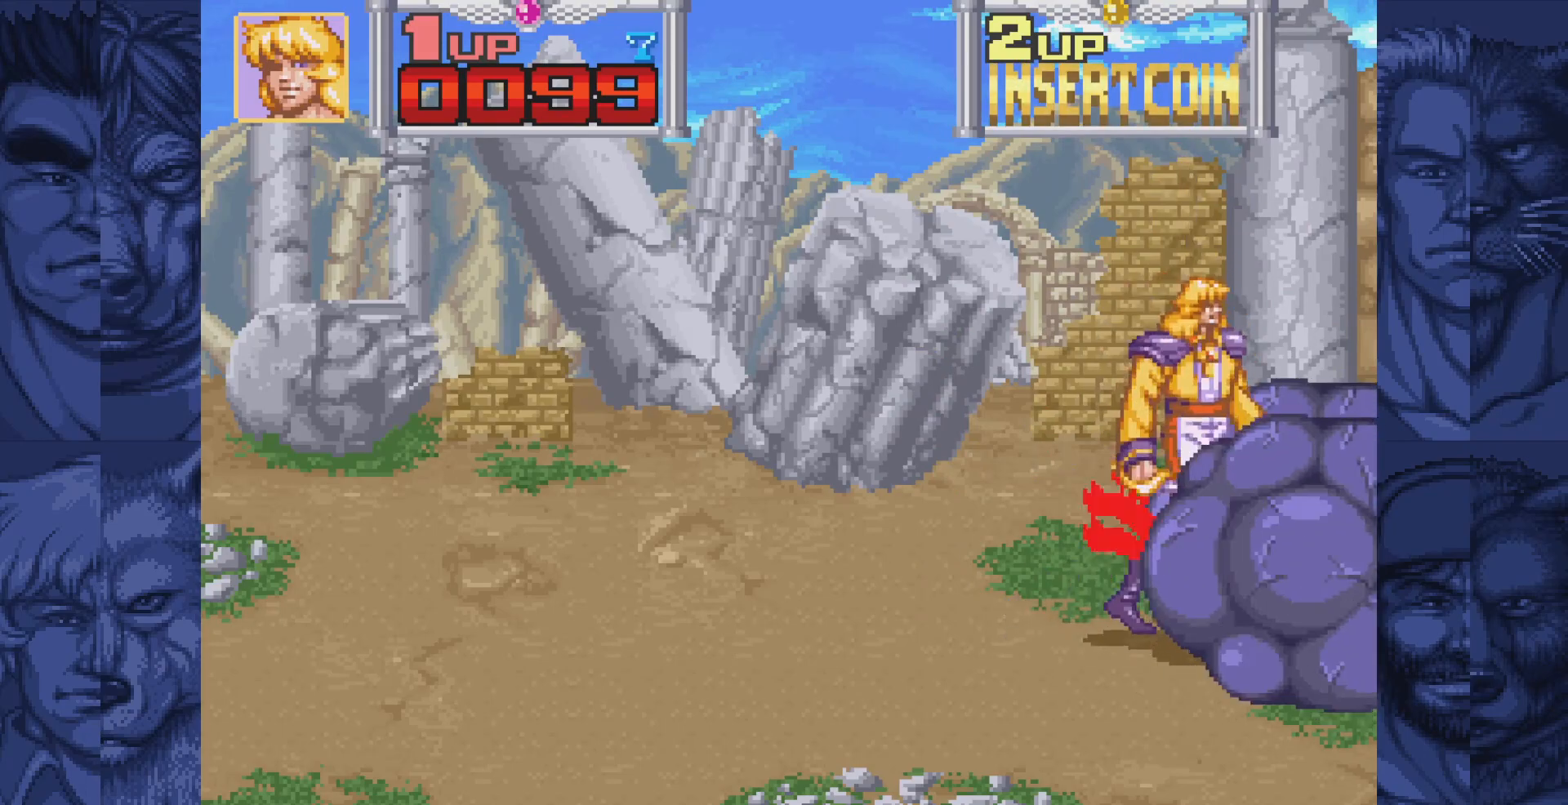
{"buttons": ["DPAD_RIGHT"], "events": [[283, "B", "down"], [300, "DPAD_DOWN", "up"], [333, "A", "down"], [367, "B", "up"], [417, "A", "up"]]}
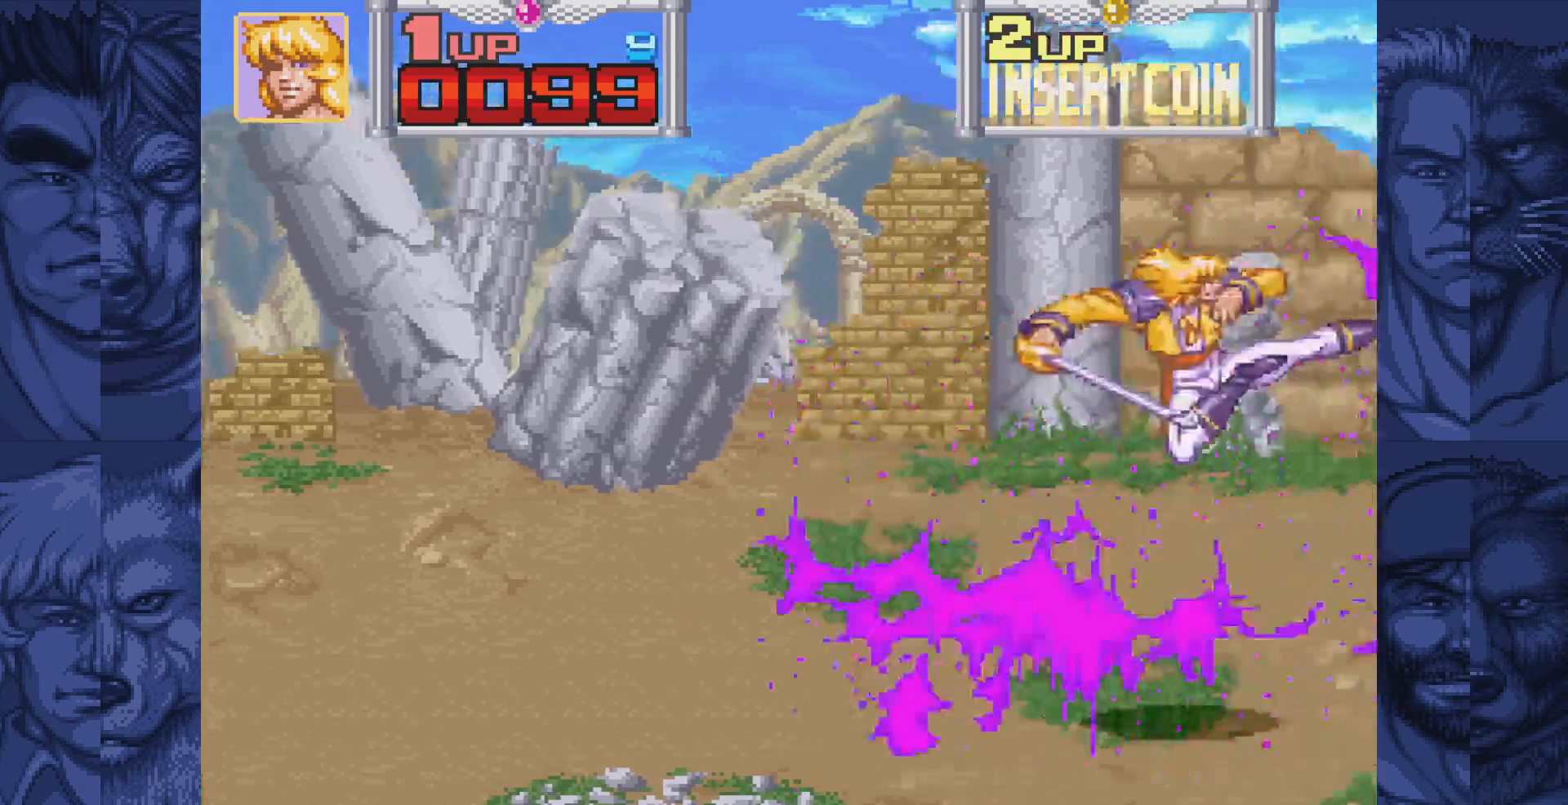
{"buttons": ["DPAD_RIGHT"], "events": [[350, "B", "down"], [383, "A", "down"], [417, "B", "up"], [467, "A", "up"]]}
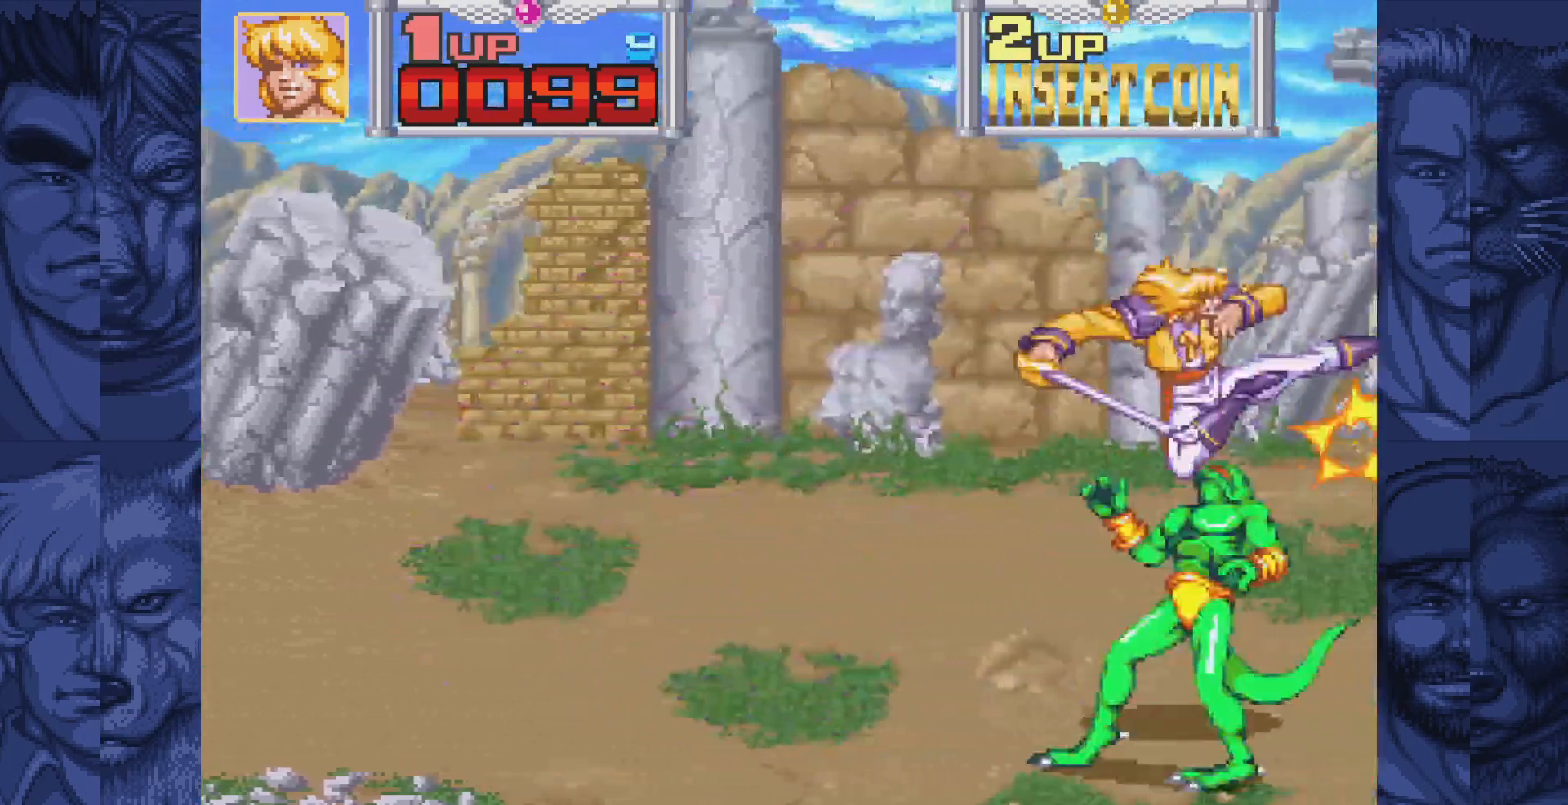
{"buttons": ["DPAD_RIGHT"], "events": []}
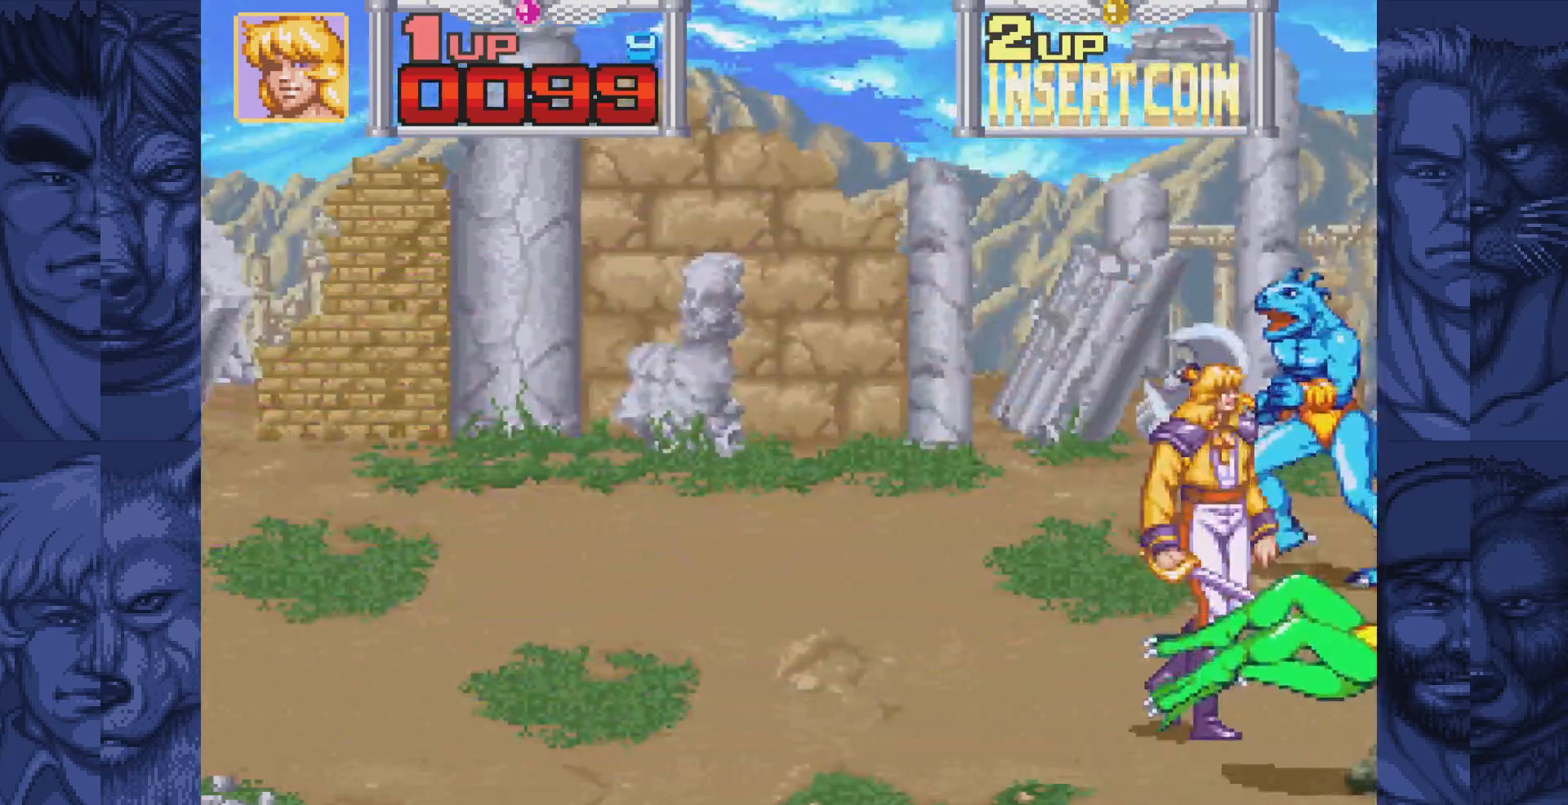
{"buttons": [], "events": [[33, "DPAD_DOWN", "down"], [150, "DPAD_RIGHT", "up"], [167, "A", "down"], [167, "DPAD_DOWN", "up"], [233, "A", "up"], [350, "A", "down"], [417, "A", "up"]]}
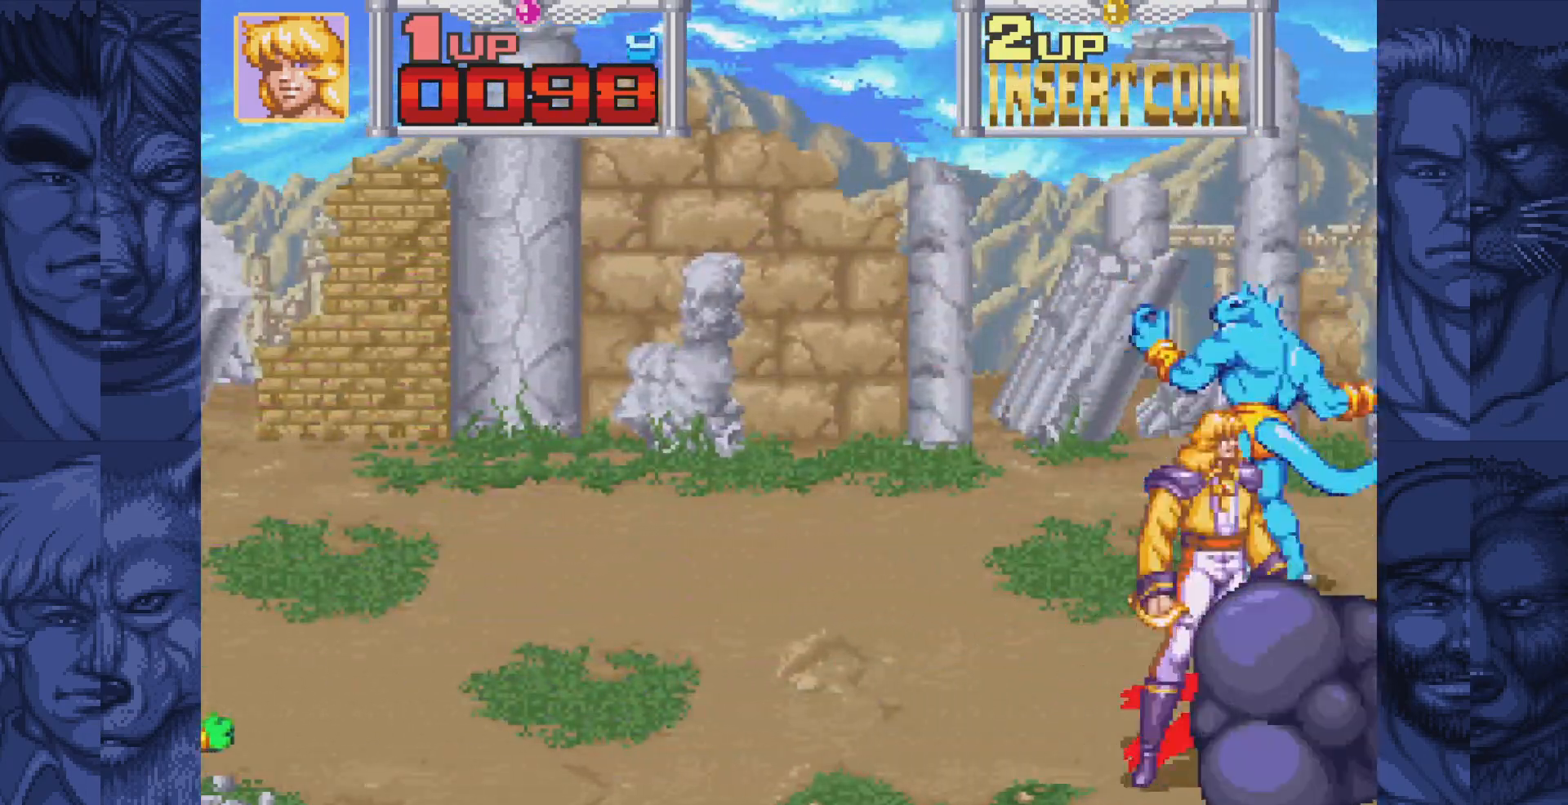
{"buttons": [], "events": [[183, "DPAD_UP", "down"], [450, "DPAD_UP", "up"]]}
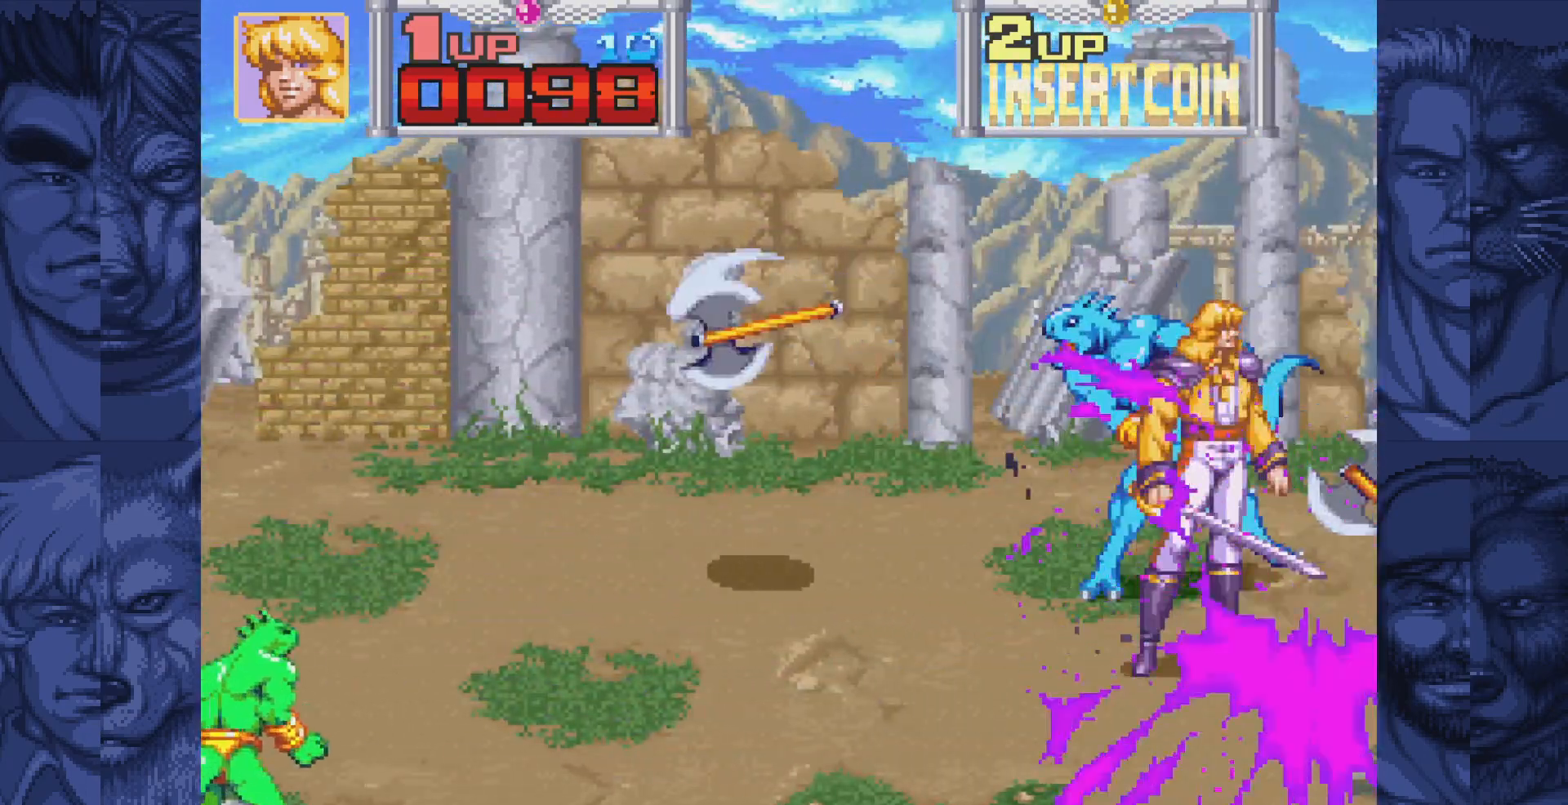
{"buttons": [], "events": [[17, "A", "down"], [83, "A", "up"], [217, "A", "down"], [267, "A", "up"], [383, "A", "down"], [433, "A", "up"]]}
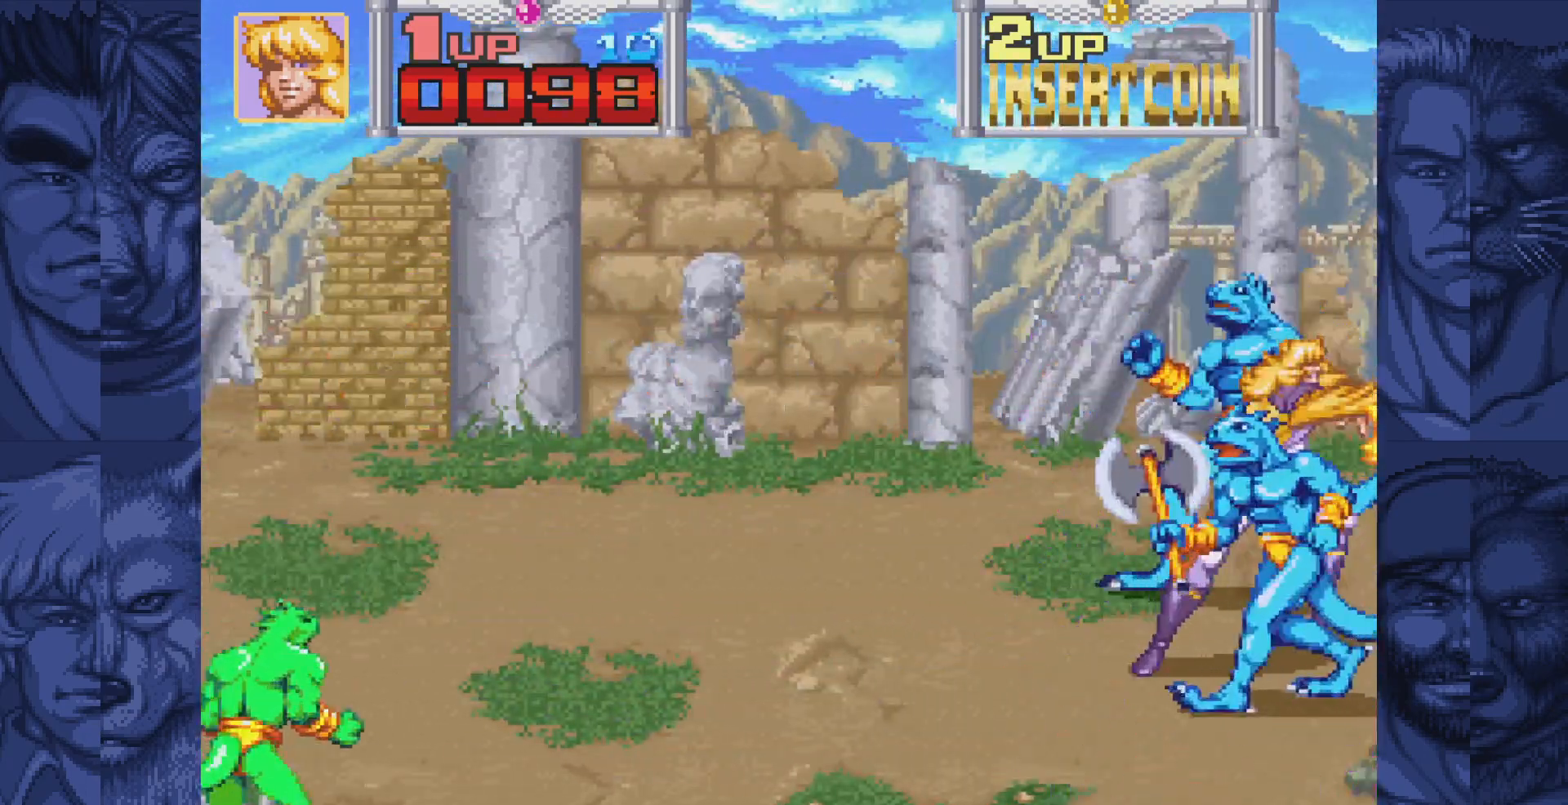
{"buttons": [], "events": [[67, "A", "down"], [117, "A", "up"], [233, "A", "down"], [283, "A", "up"], [400, "A", "down"], [450, "A", "up"]]}
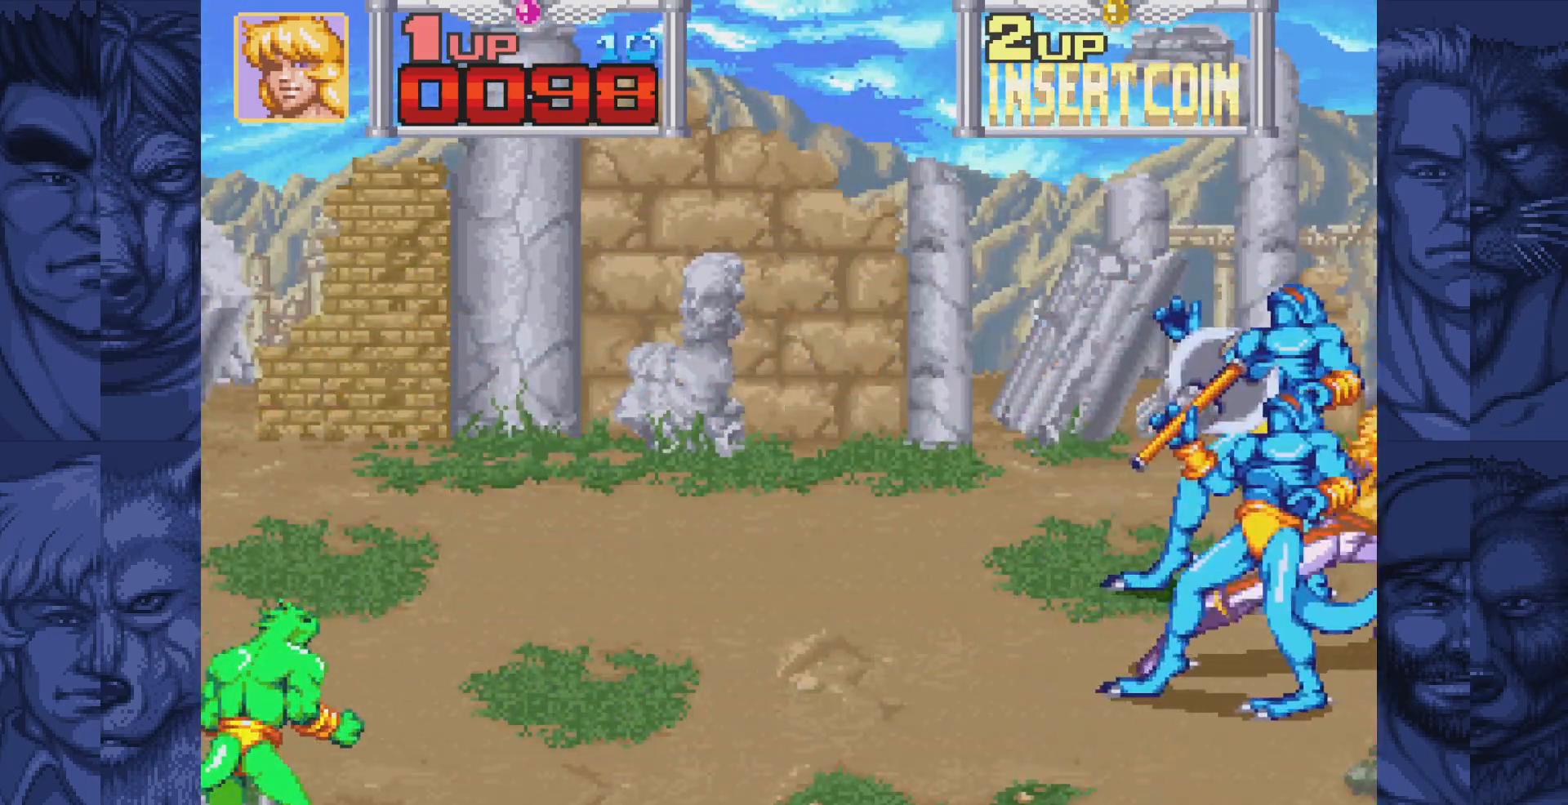
{"buttons": [], "events": [[50, "A", "down"], [100, "A", "up"], [233, "A", "down"], [267, "A", "up"], [400, "A", "down"], [417, "A", "up"]]}
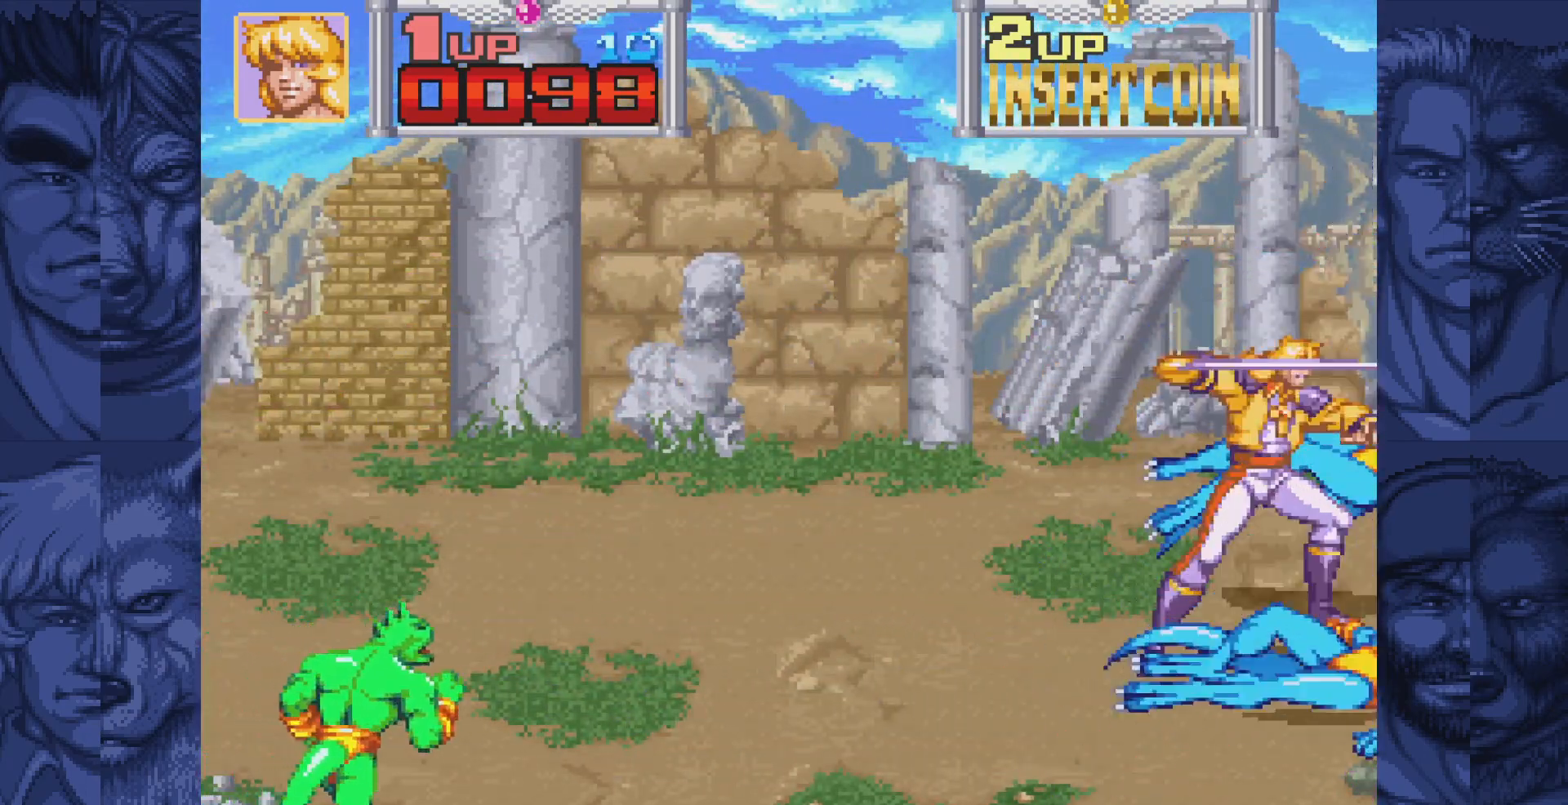
{"buttons": [], "events": [[350, "A", "down"], [400, "A", "up"]]}
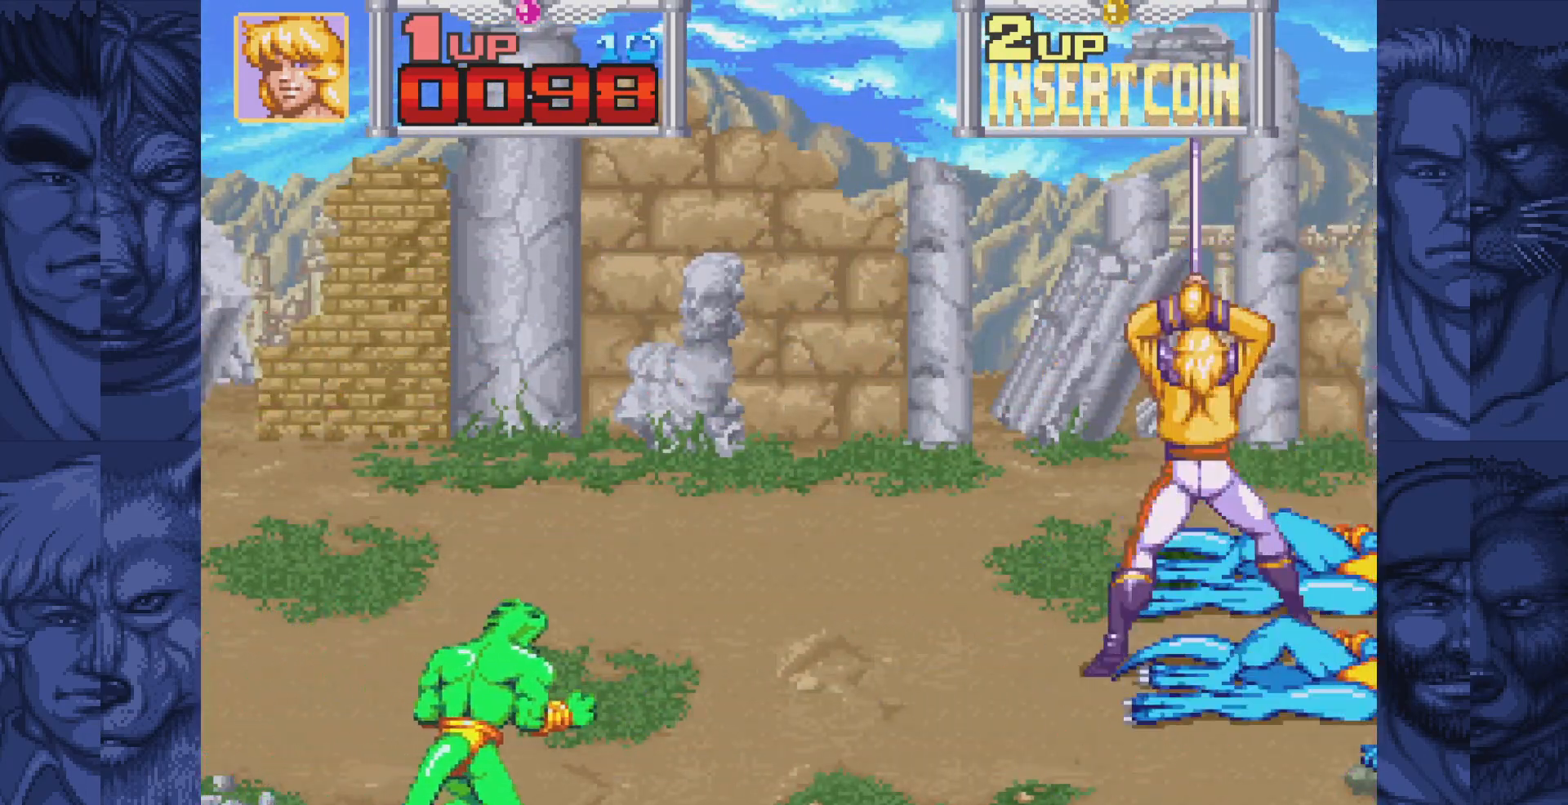
{"buttons": [], "events": [[33, "A", "down"], [83, "A", "up"], [217, "A", "down"], [267, "A", "up"]]}
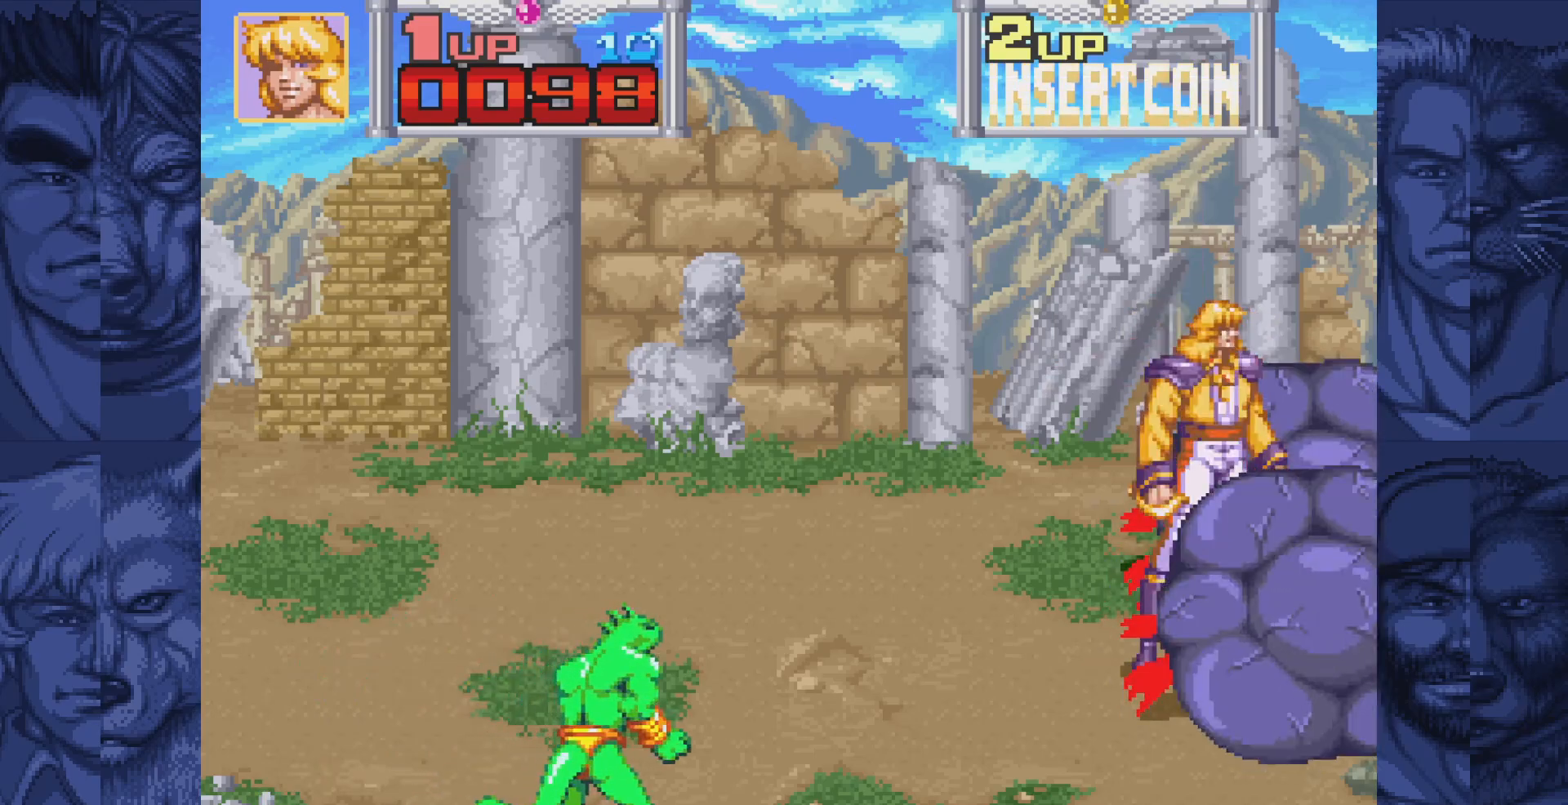
{"buttons": ["DPAD_LEFT"], "events": [[33, "DPAD_DOWN", "down"], [433, "DPAD_LEFT", "down"], [483, "DPAD_DOWN", "up"]]}
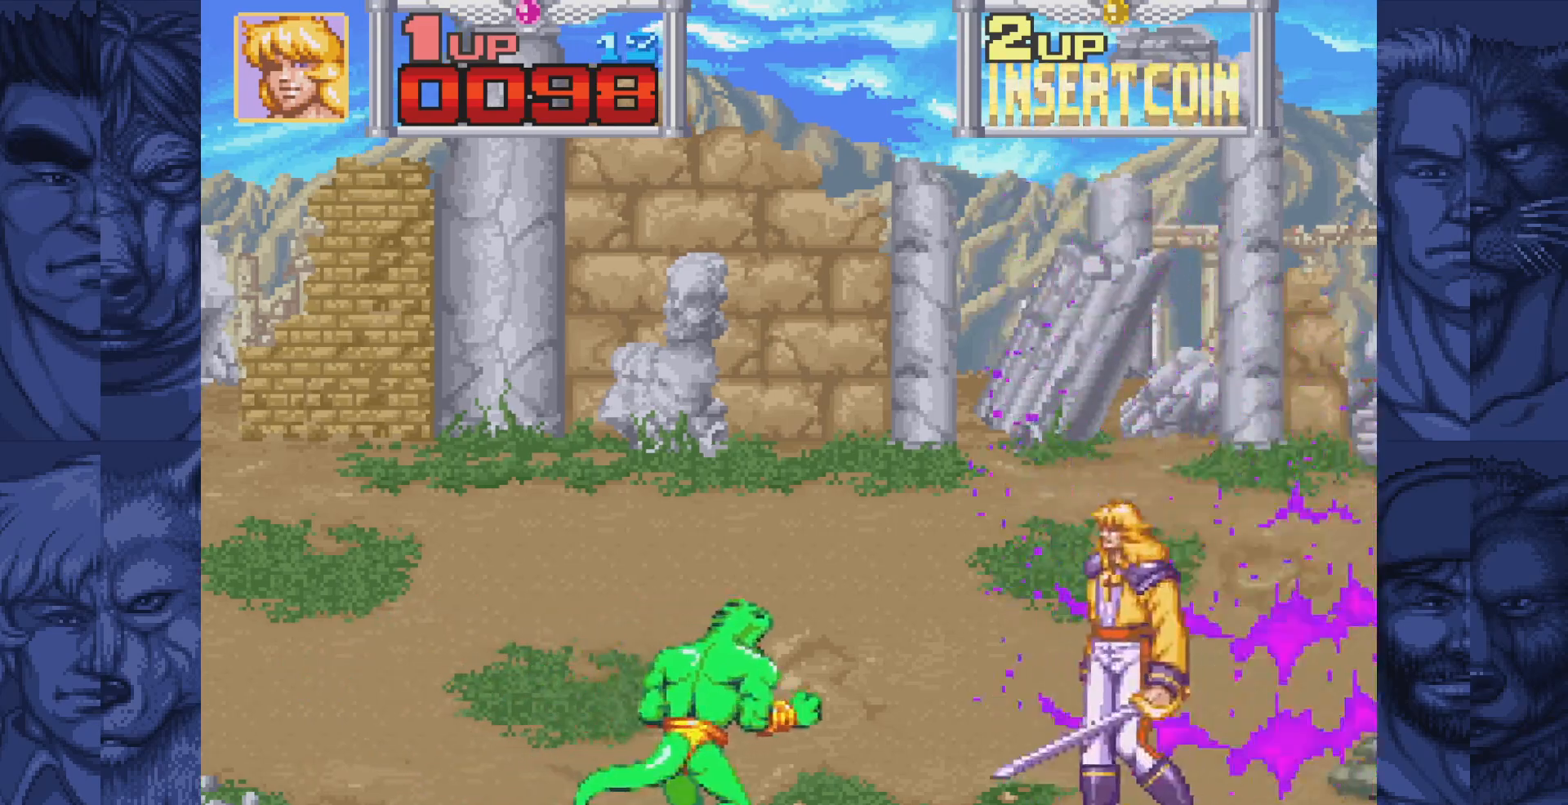
{"buttons": ["DPAD_LEFT"], "events": [[50, "B", "down"], [100, "A", "down"], [133, "B", "up"], [183, "A", "up"]]}
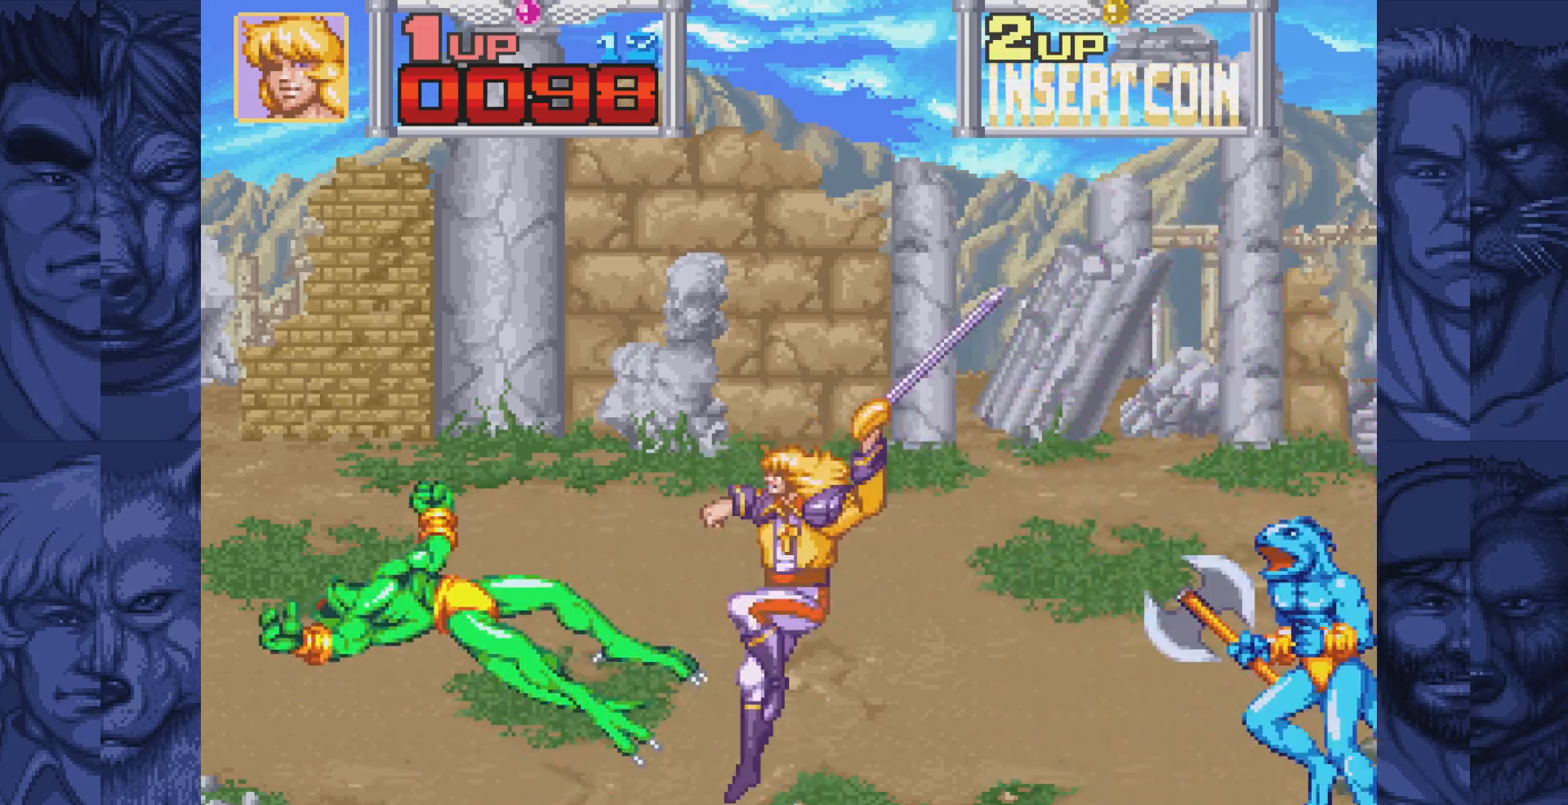
{"buttons": ["DPAD_UP", "DPAD_LEFT"], "events": [[400, "DPAD_UP", "down"]]}
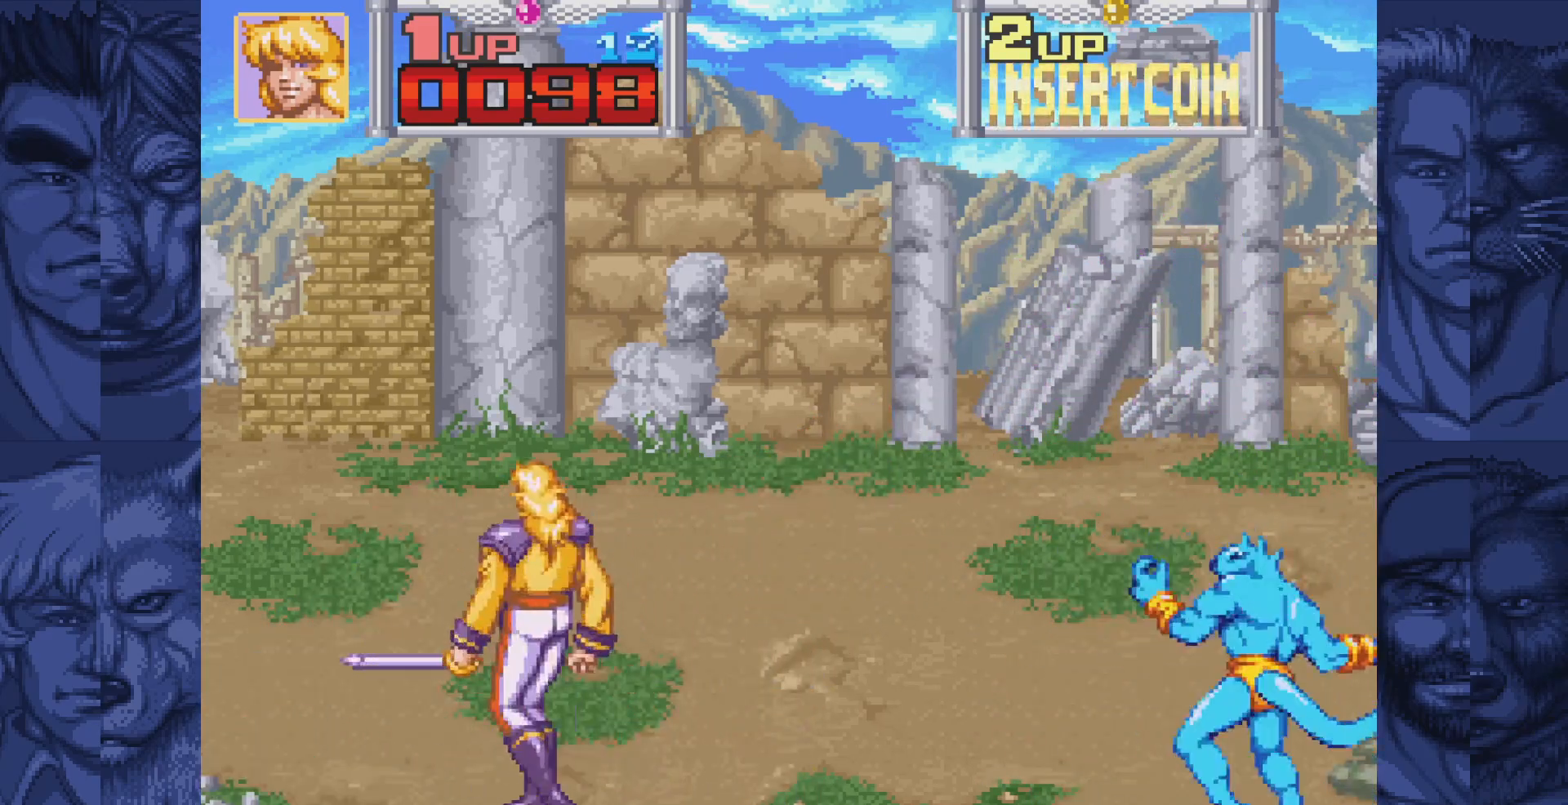
{"buttons": [], "events": [[133, "DPAD_LEFT", "up"], [267, "DPAD_RIGHT", "down"], [417, "DPAD_UP", "up"], [467, "DPAD_RIGHT", "up"]]}
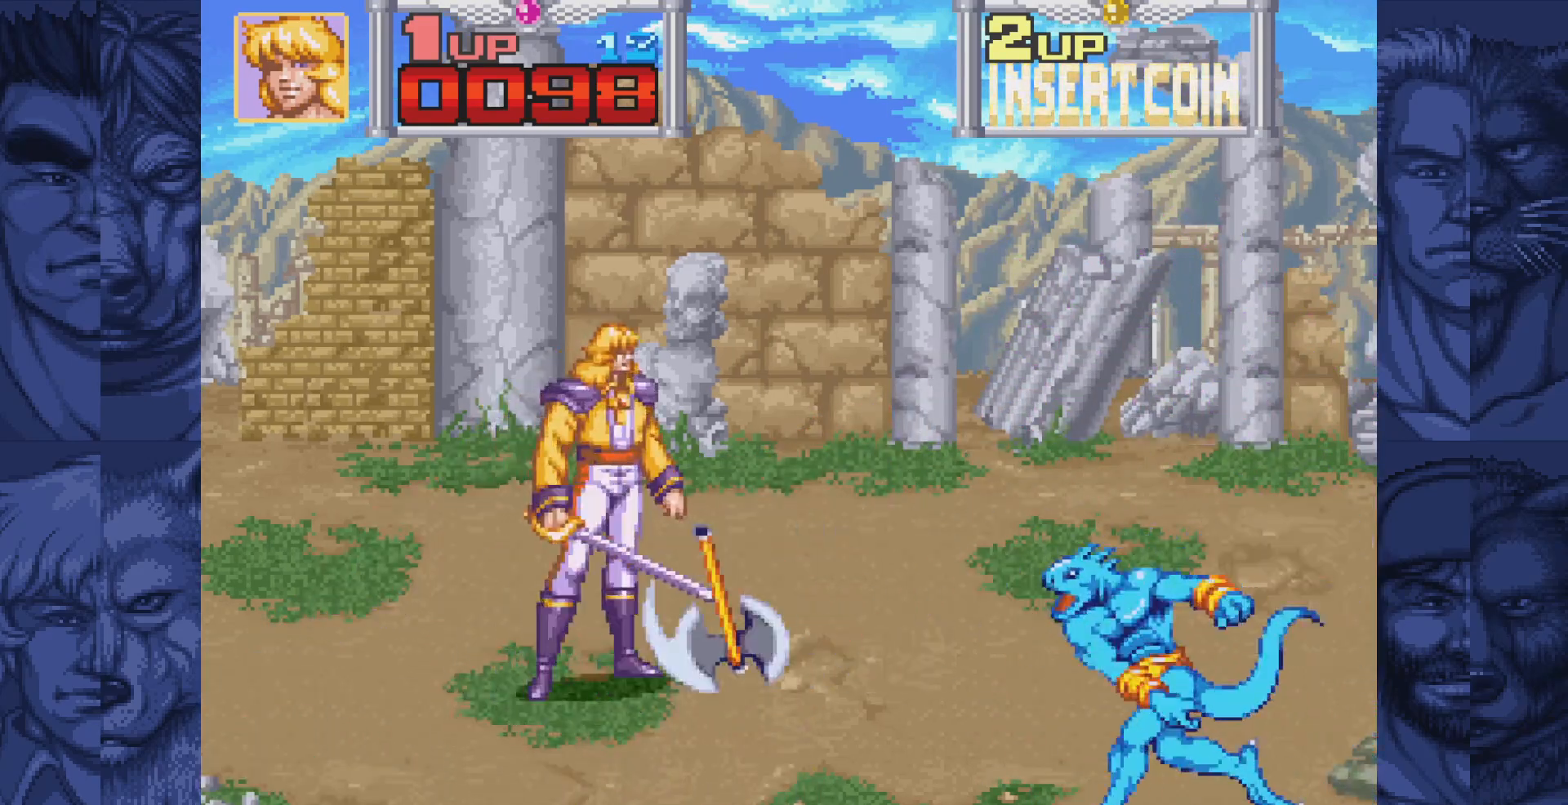
{"buttons": ["DPAD_DOWN", "DPAD_LEFT"], "events": [[100, "DPAD_LEFT", "down"], [183, "DPAD_DOWN", "down"]]}